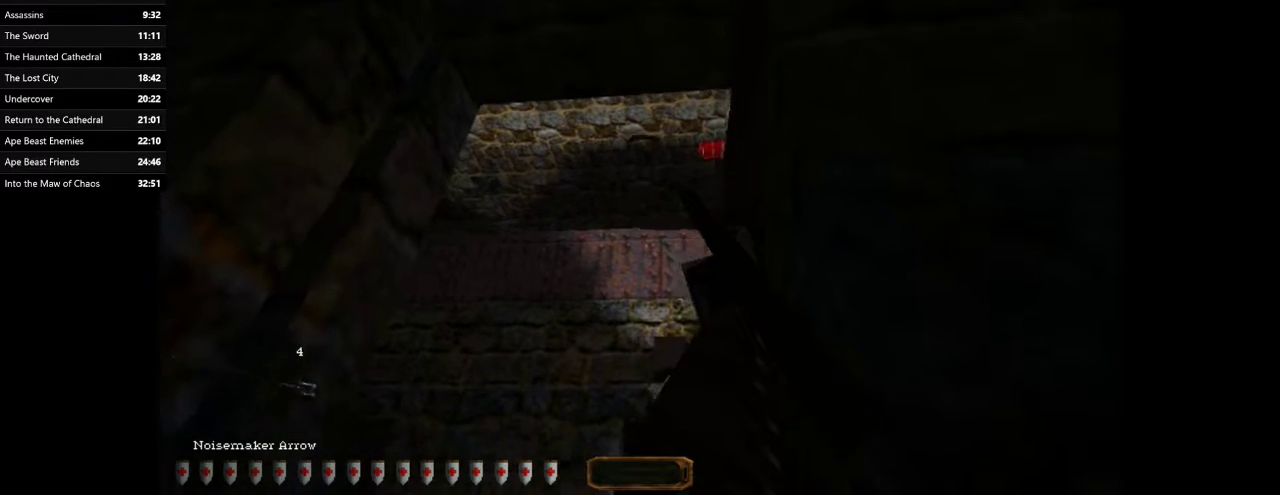
Gameplay with keyboard and mouse; each line is a JSON object with the keys and mouse buttons held at the frame after it. "events" lists presses ("down") and releases ("up") of ".", "/", "0", "1", "2", "3", "4", "5", "6", "7", "8", "9", "a", "alt_l", "alt_r", "b", "backslash", "backspace", "c", "caps_lock", "comma", "ctrl_l", "ctrl_r", "d", "e", "equals", "escape", "f", "f1", "f10", "f11", "f12", "f2", "f3", "f4", "f5", "f6", "f7", "f8", "f9", "g", "h", "i", "j", "k", "l", "lbracket", "m", "minus", "n", "o", "p", "q", "quote", "r", "rbracket", "return", "s", "semicolon", "shift_l", "shift_r", "space", "super", "t", "tab", "tilde", "u", "v", "w", "x", "y", "z", "mouse_left", "mouse_wheel" and "mouse_right" between this image and that frame as [ms after this image, input, new state], when the widget could be followed in between. "mouse_left", "mouse_wheel", "mouse_right" = the "left", "wheel", "right" buttons of the "mouse" list. No other keys are recorded. "wheel" means that the mouse wheel is clicked or scrolled. Mouse movement is not recorded.
{"keys": ["q"], "mouse": [], "events": [[367, "mouse_left", "up"]]}
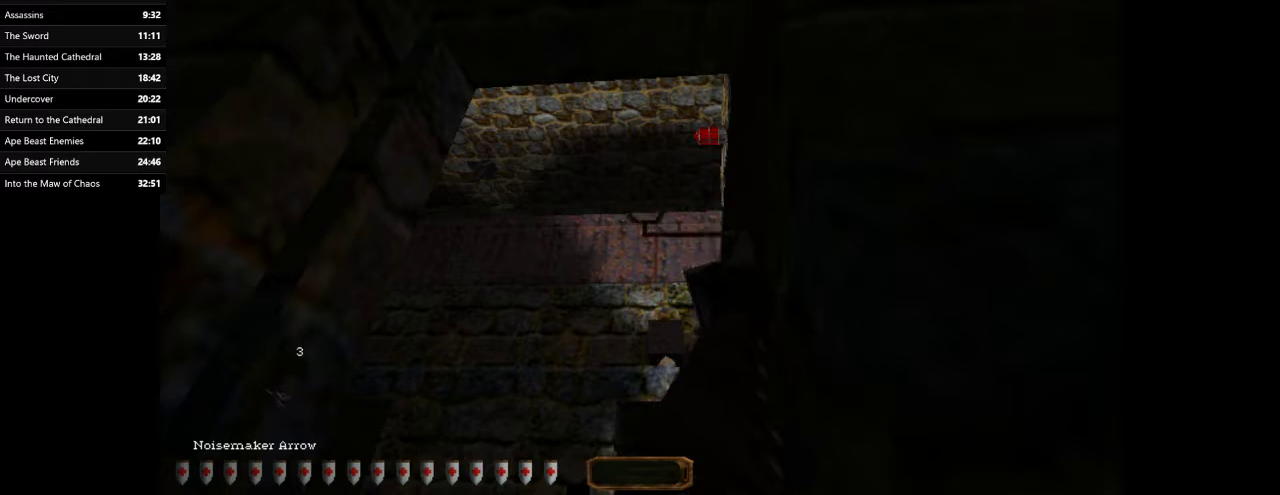
{"keys": ["q"], "mouse": [], "events": []}
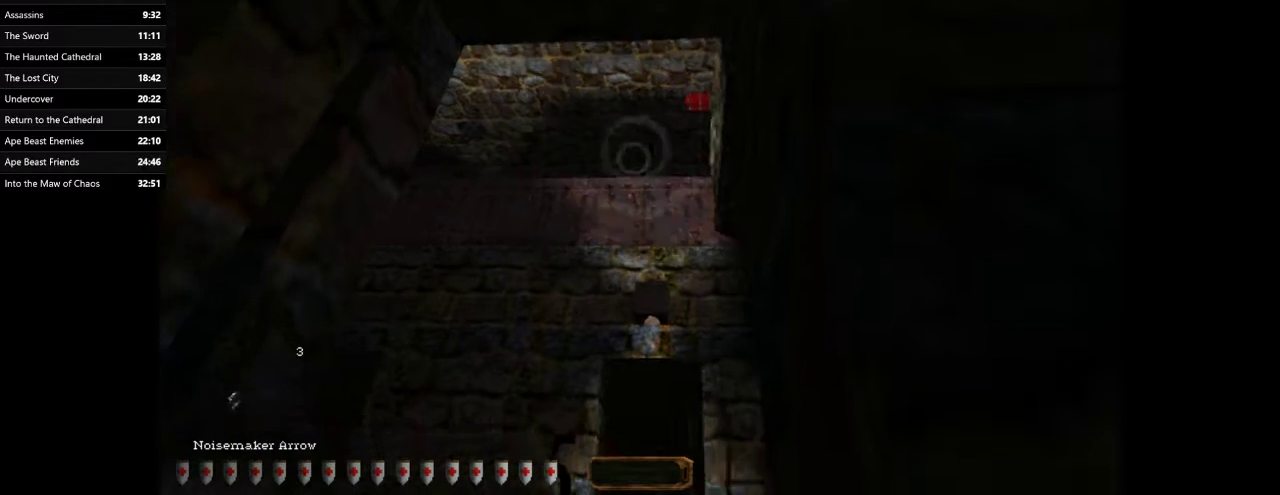
{"keys": ["q"], "mouse": [], "events": []}
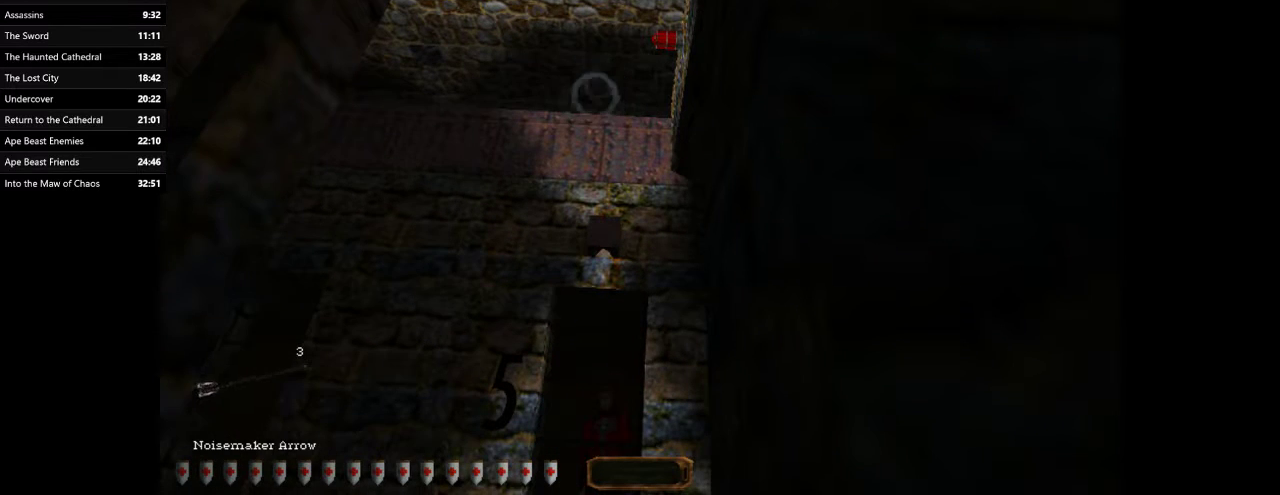
{"keys": ["q"], "mouse": [], "events": []}
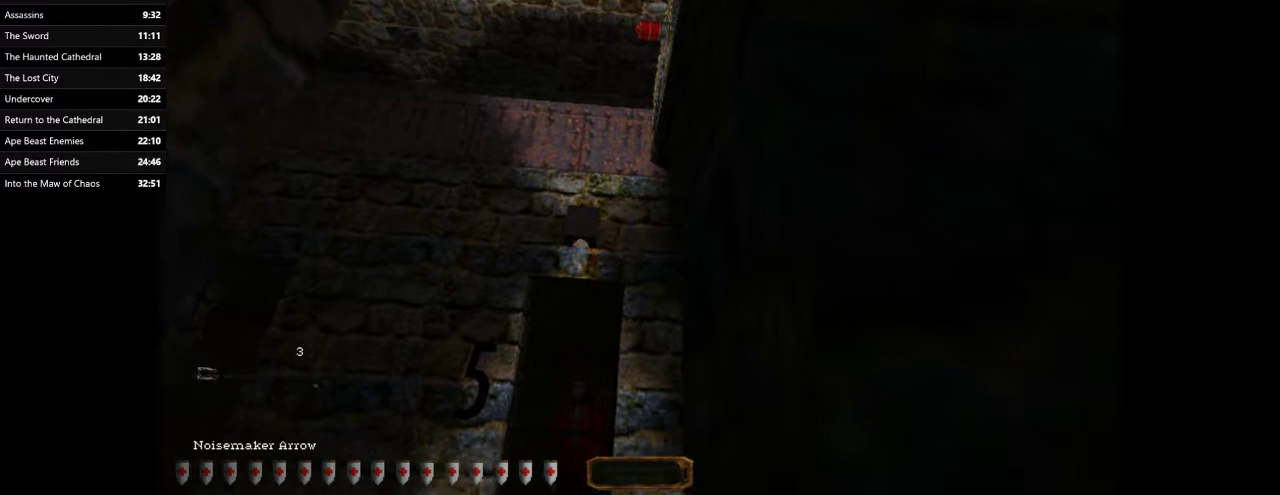
{"keys": ["q"], "mouse": ["left"], "events": [[200, "mouse_left", "down"]]}
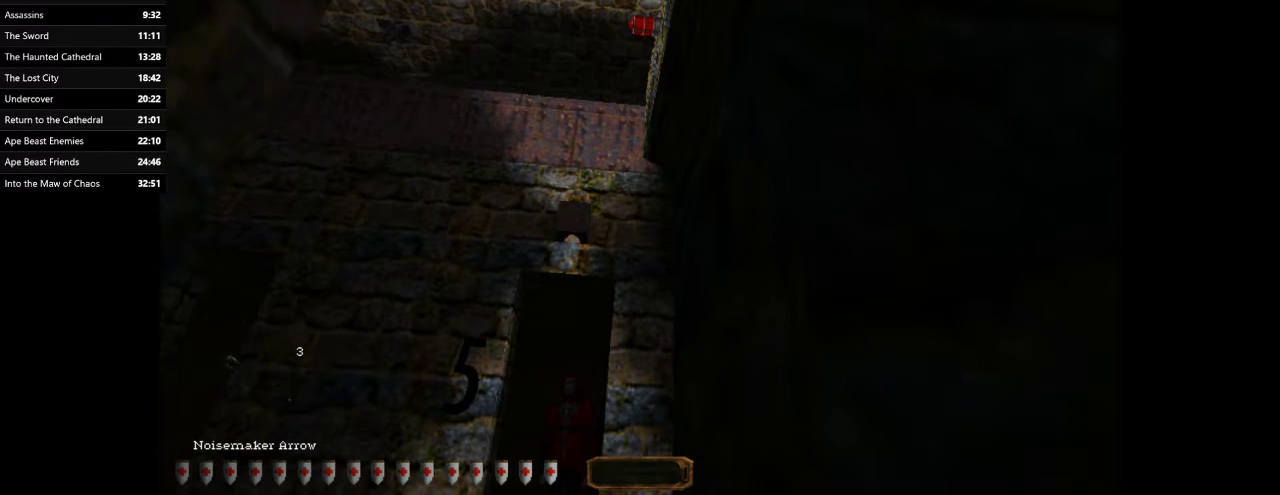
{"keys": ["q"], "mouse": ["left"], "events": []}
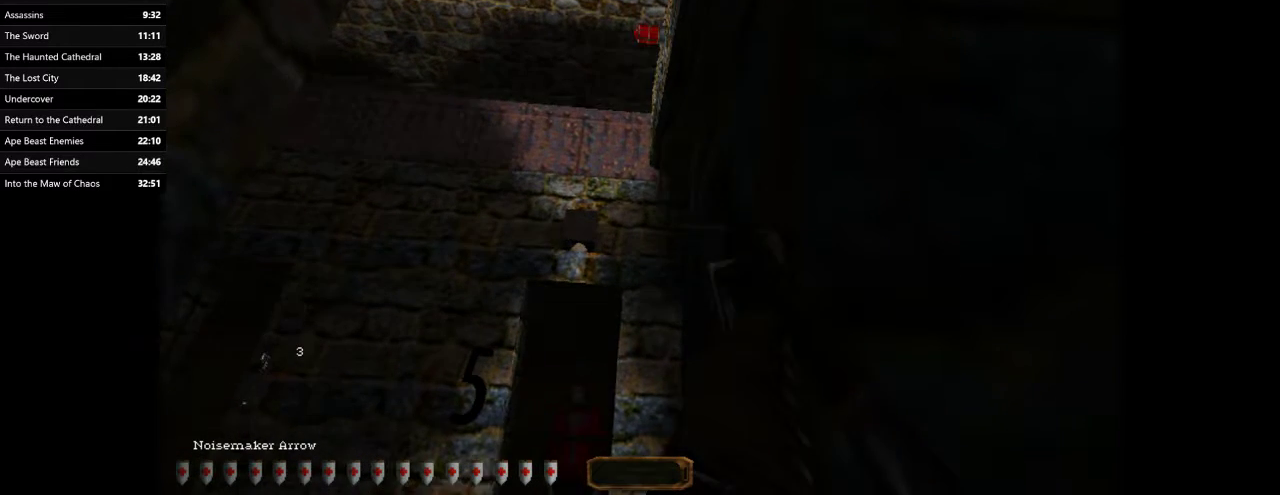
{"keys": ["q"], "mouse": ["left"], "events": []}
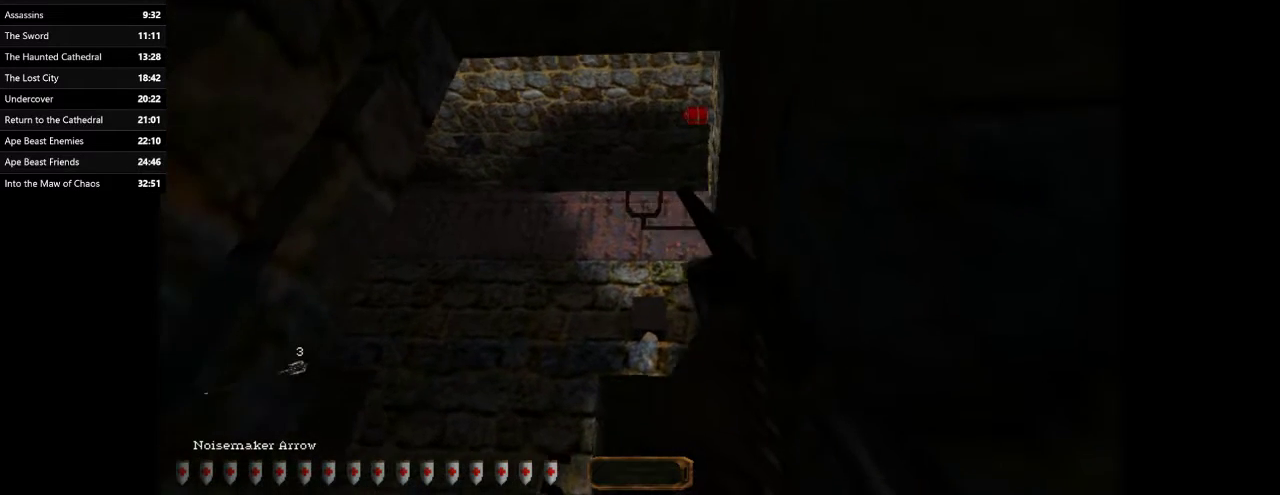
{"keys": ["q"], "mouse": ["left"], "events": []}
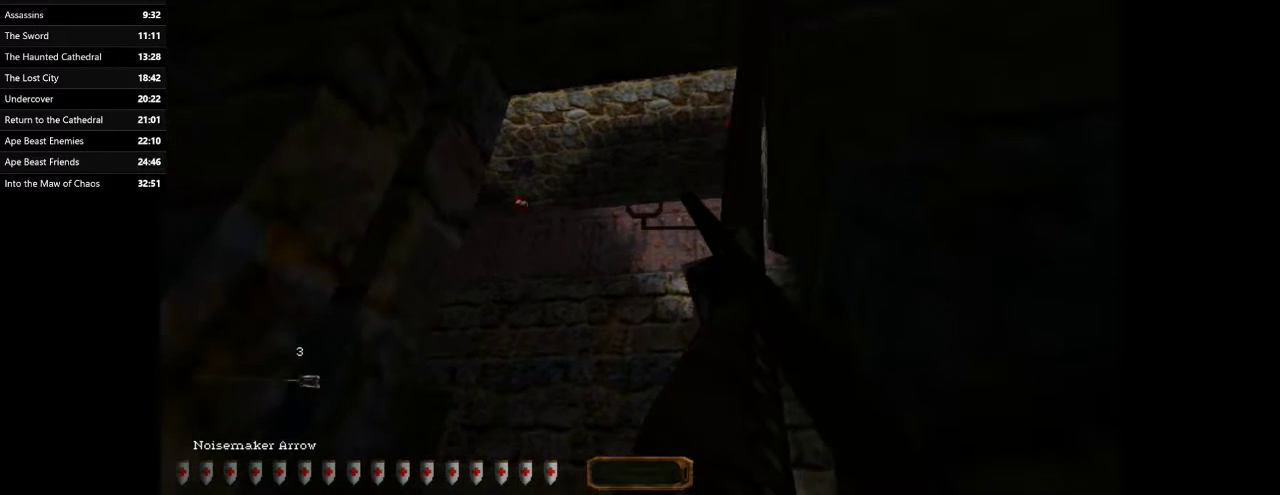
{"keys": ["q"], "mouse": [], "events": [[33, "mouse_left", "up"]]}
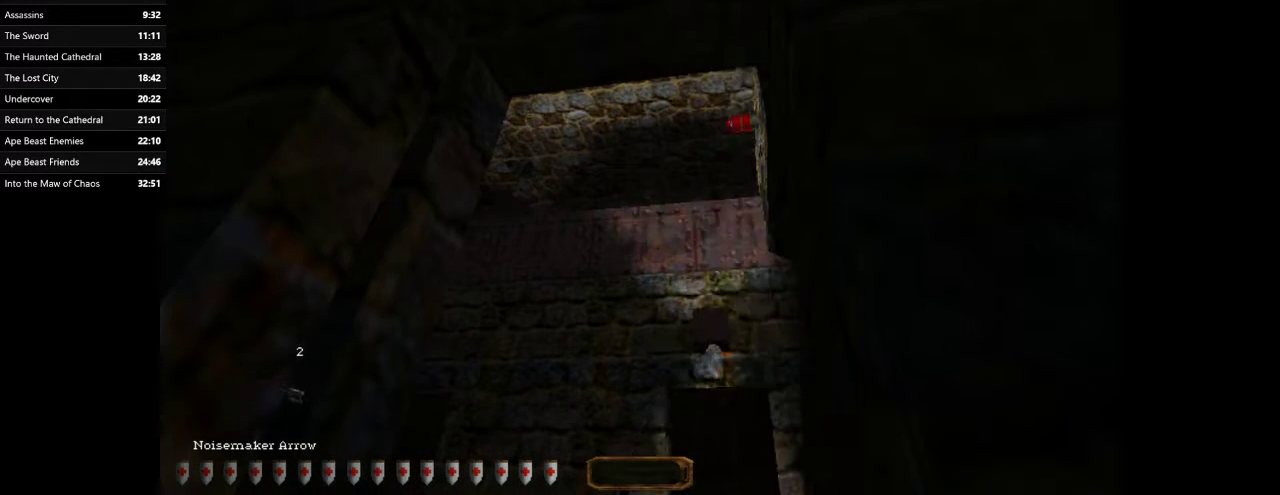
{"keys": ["q"], "mouse": ["left"], "events": [[200, "mouse_left", "down"]]}
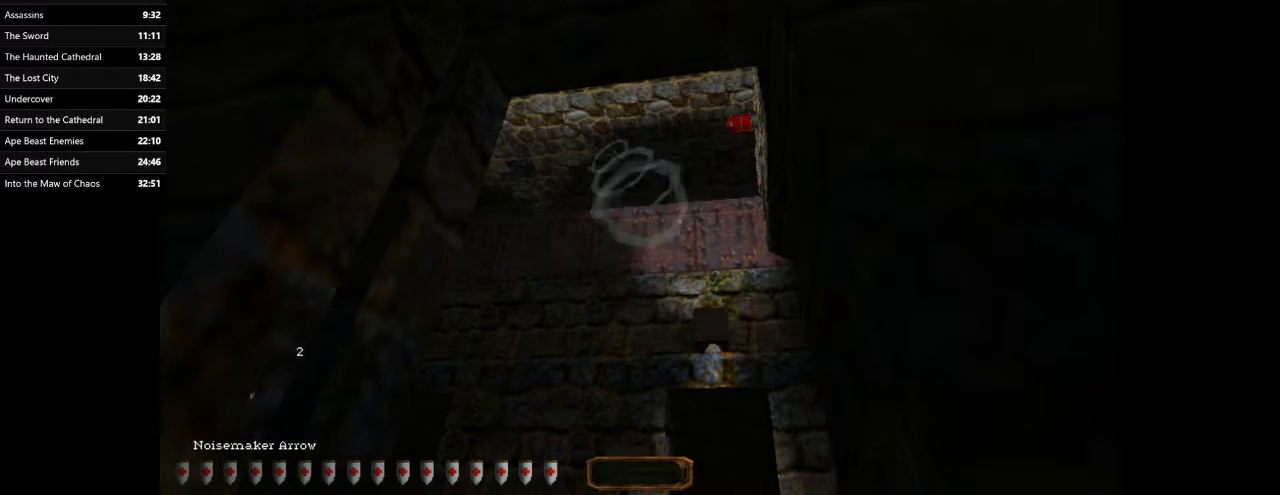
{"keys": ["q"], "mouse": ["left"], "events": []}
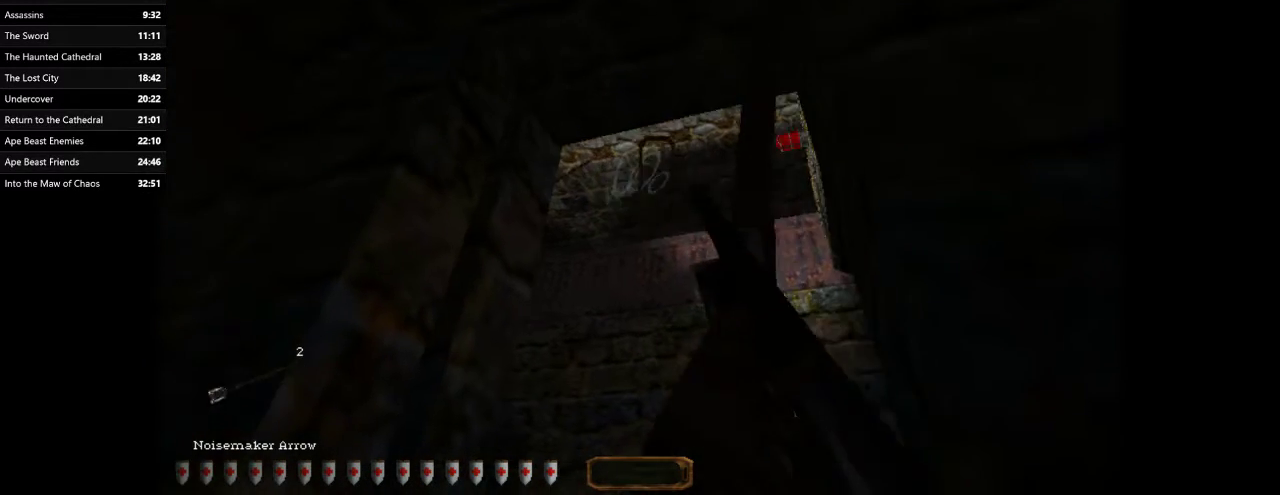
{"keys": ["q"], "mouse": ["left"], "events": []}
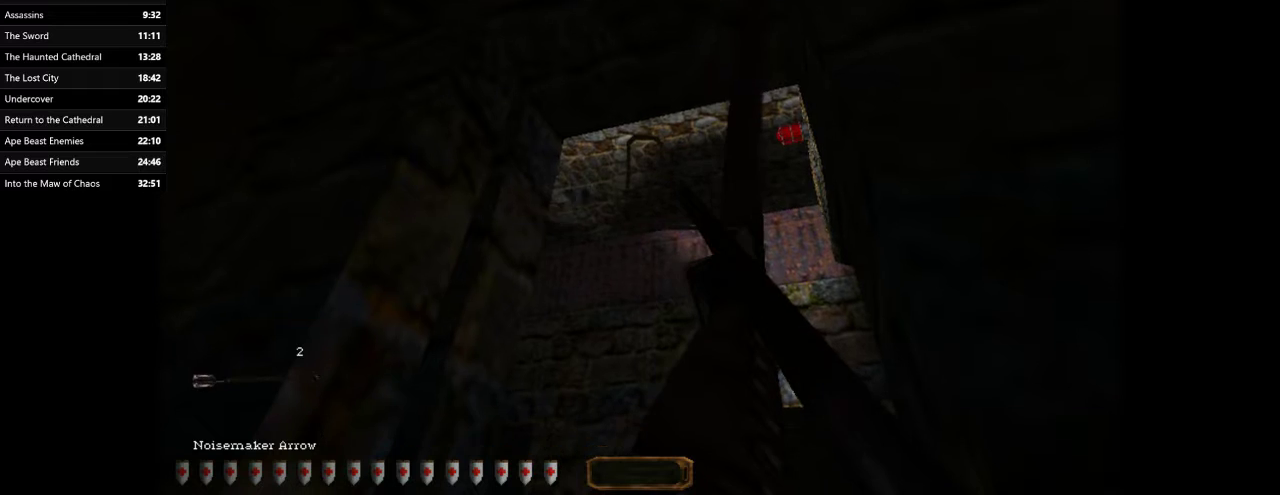
{"keys": ["q"], "mouse": ["left"], "events": []}
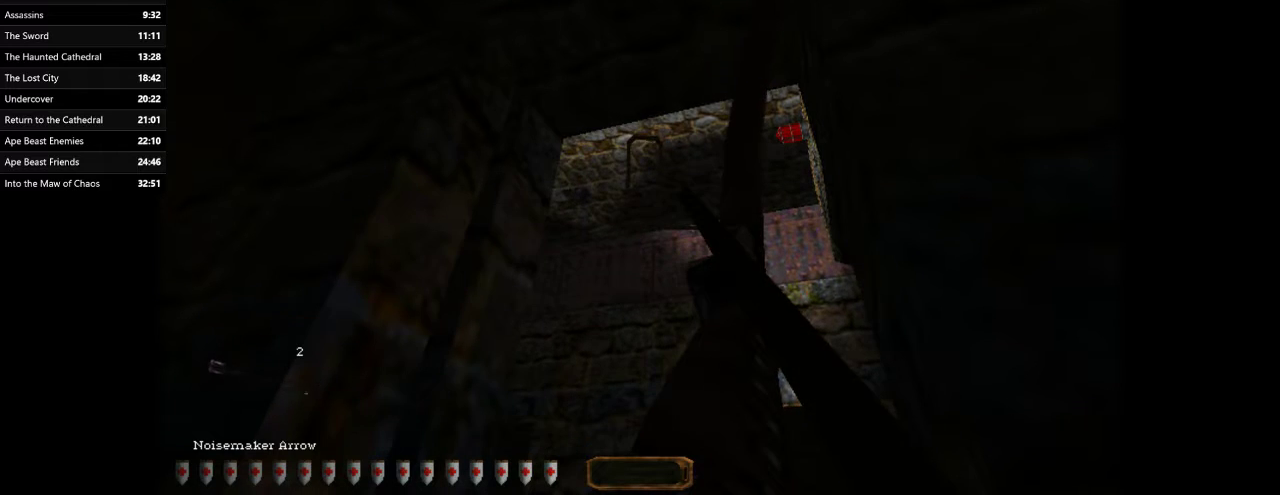
{"keys": ["q"], "mouse": [], "events": [[100, "mouse_left", "up"]]}
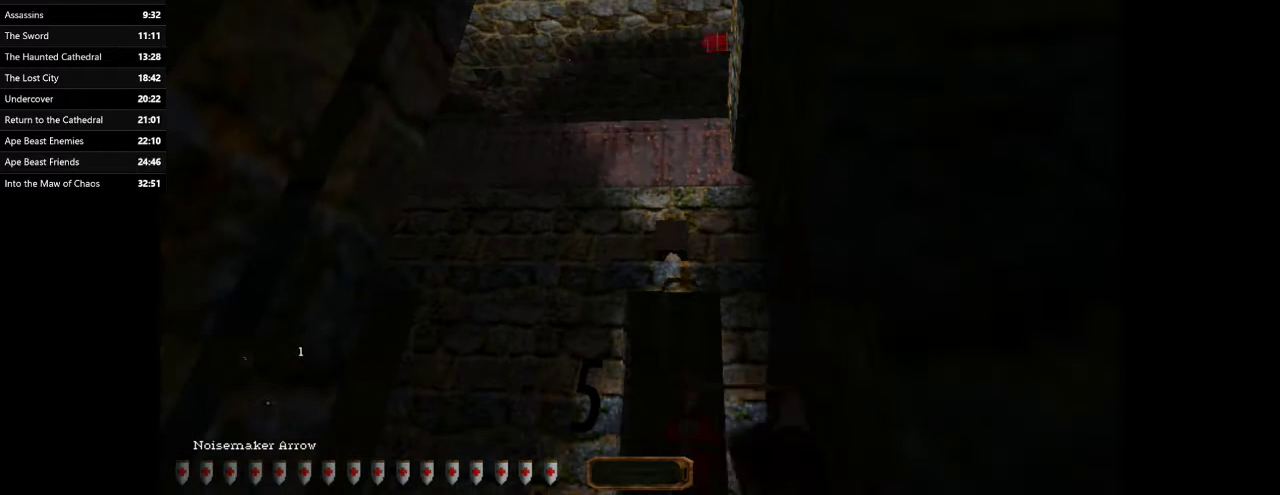
{"keys": ["q"], "mouse": [], "events": []}
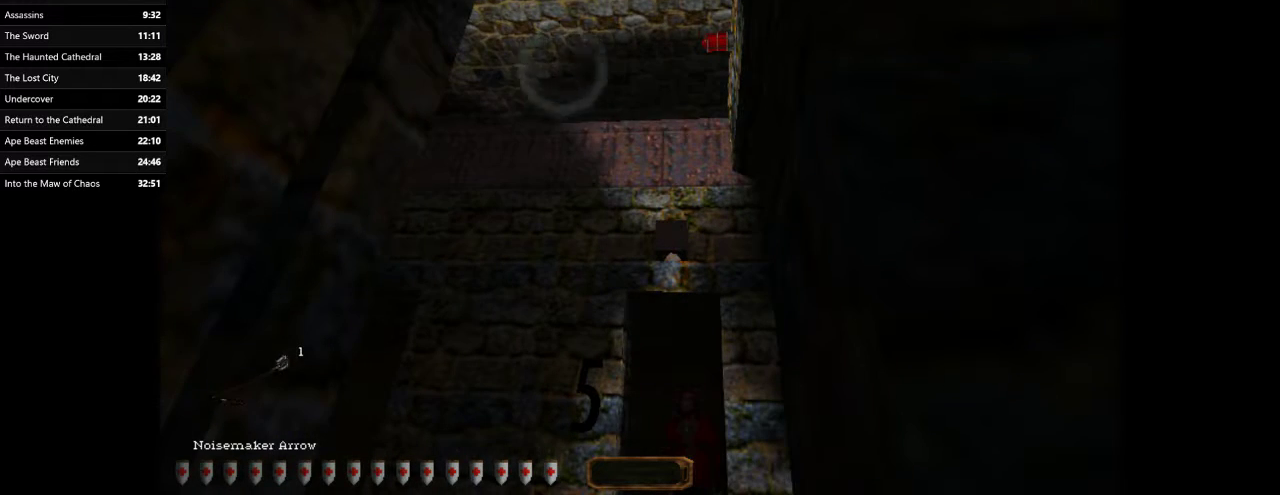
{"keys": ["q"], "mouse": ["left"], "events": [[67, "mouse_left", "down"]]}
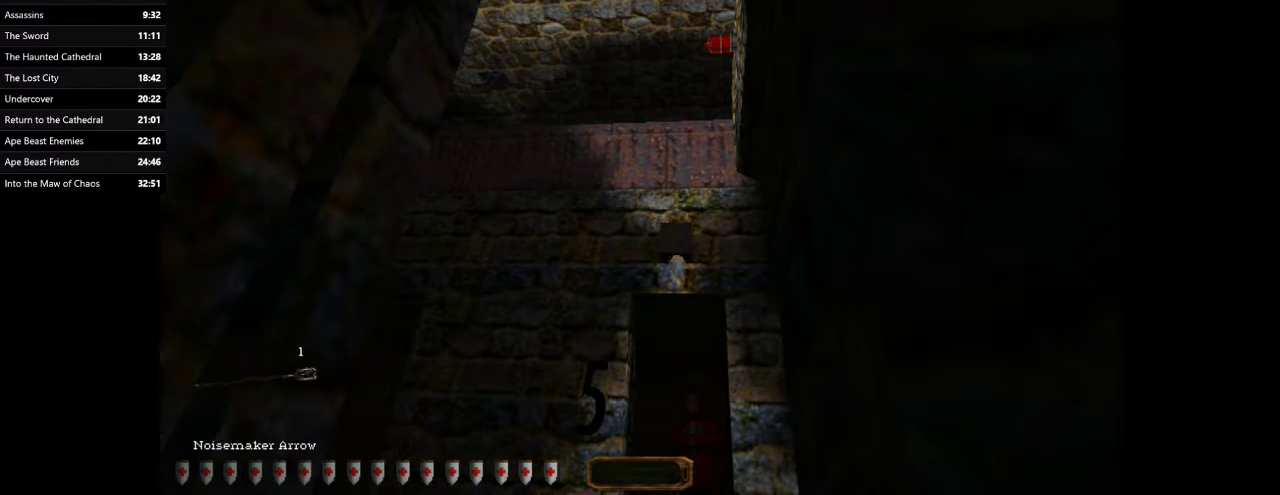
{"keys": ["q"], "mouse": ["left"], "events": []}
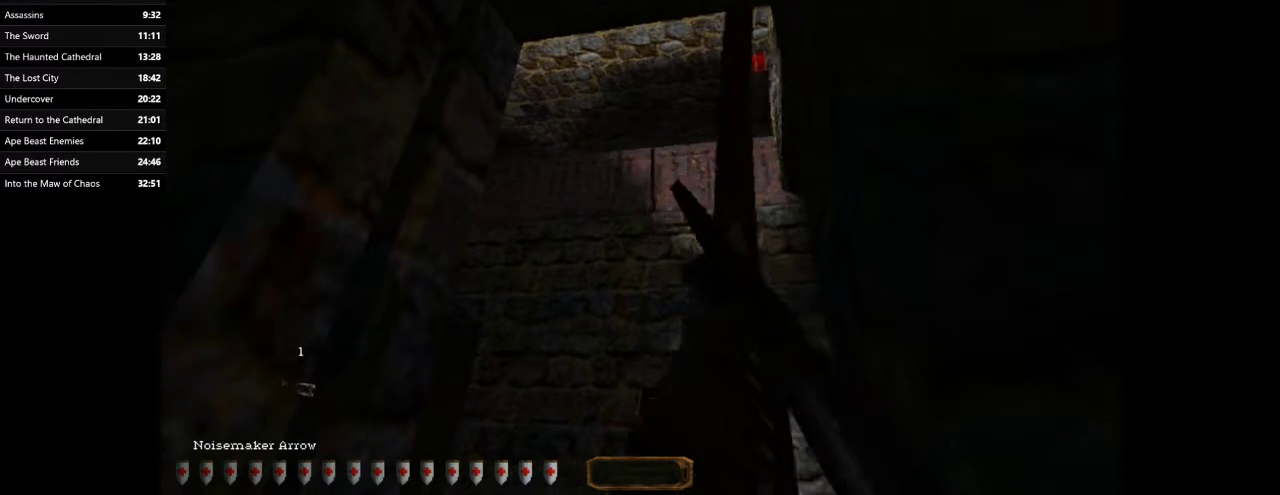
{"keys": ["q"], "mouse": ["left"], "events": []}
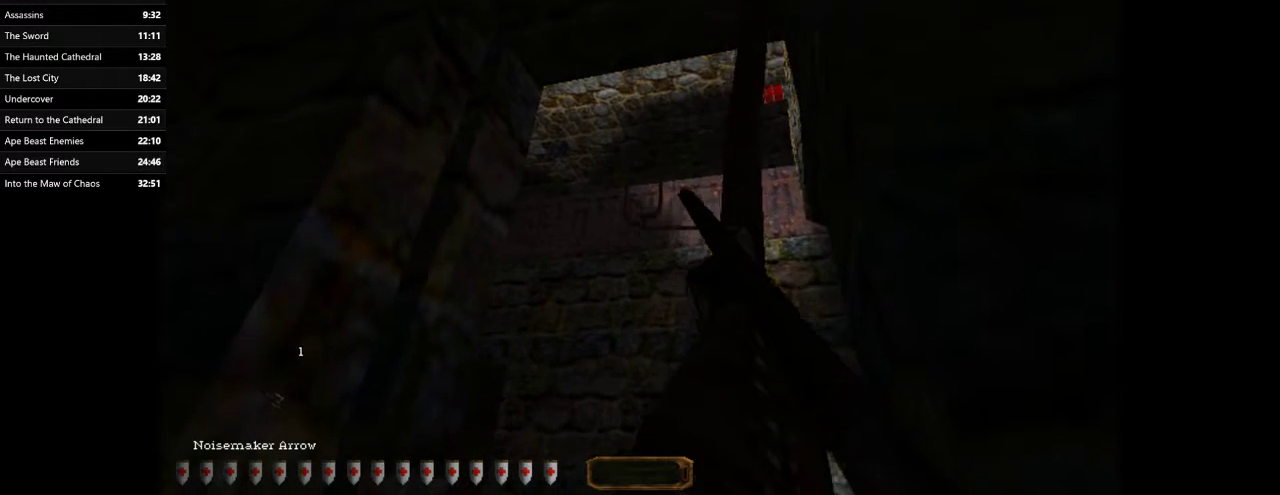
{"keys": ["q"], "mouse": ["left"], "events": []}
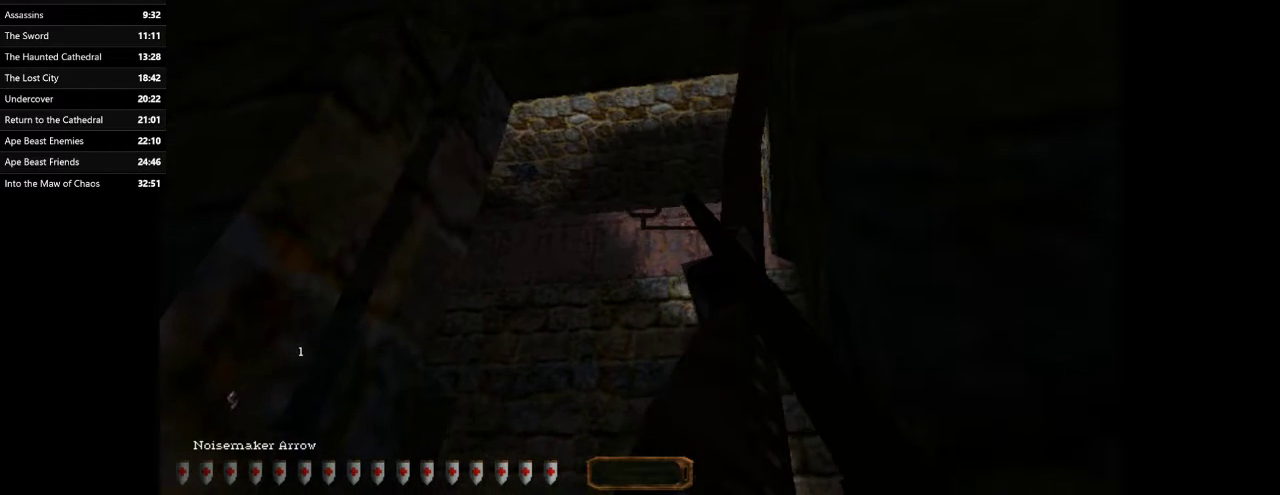
{"keys": ["q"], "mouse": [], "events": [[100, "mouse_left", "up"]]}
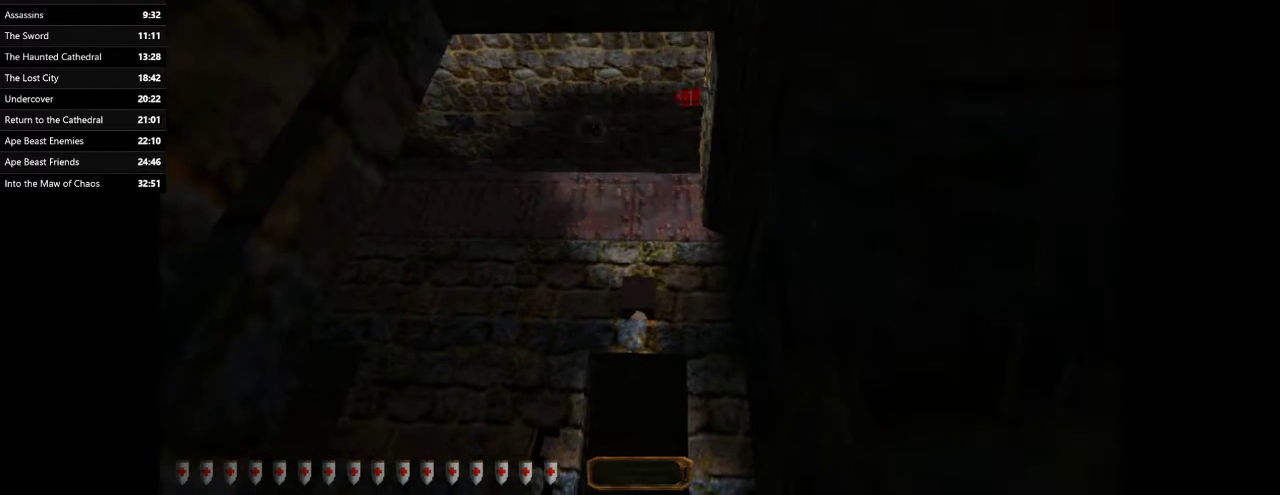
{"keys": ["q"], "mouse": [], "events": []}
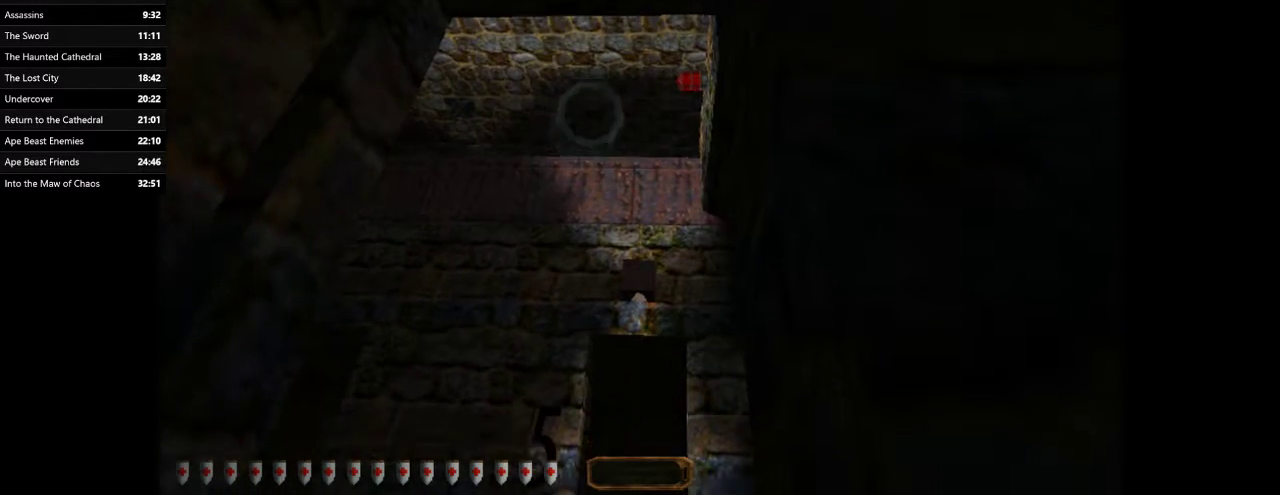
{"keys": ["q"], "mouse": [], "events": []}
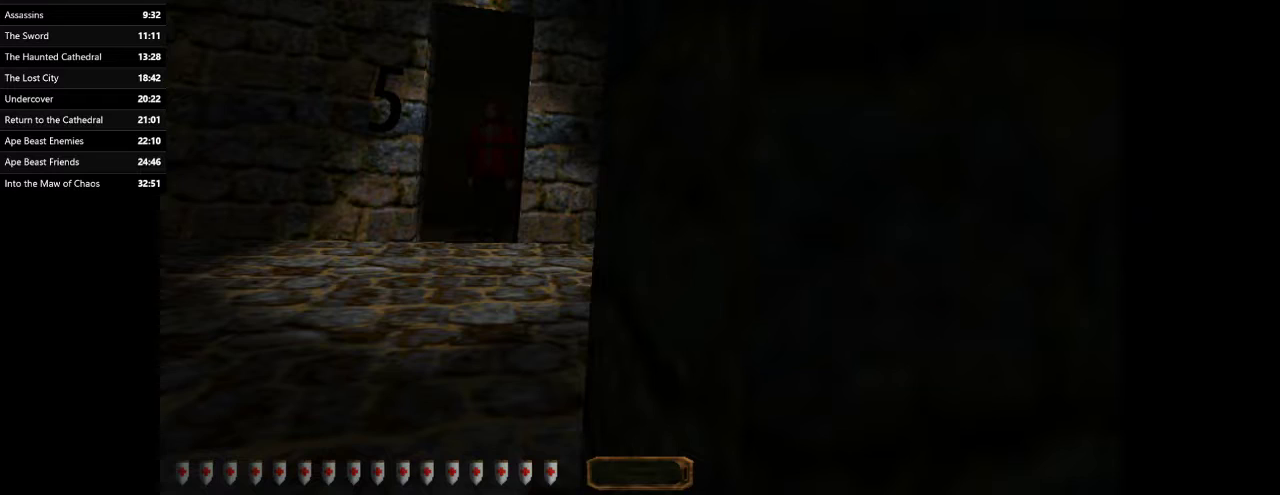
{"keys": ["w"], "mouse": [], "events": [[200, "q", "up"], [333, "w", "down"]]}
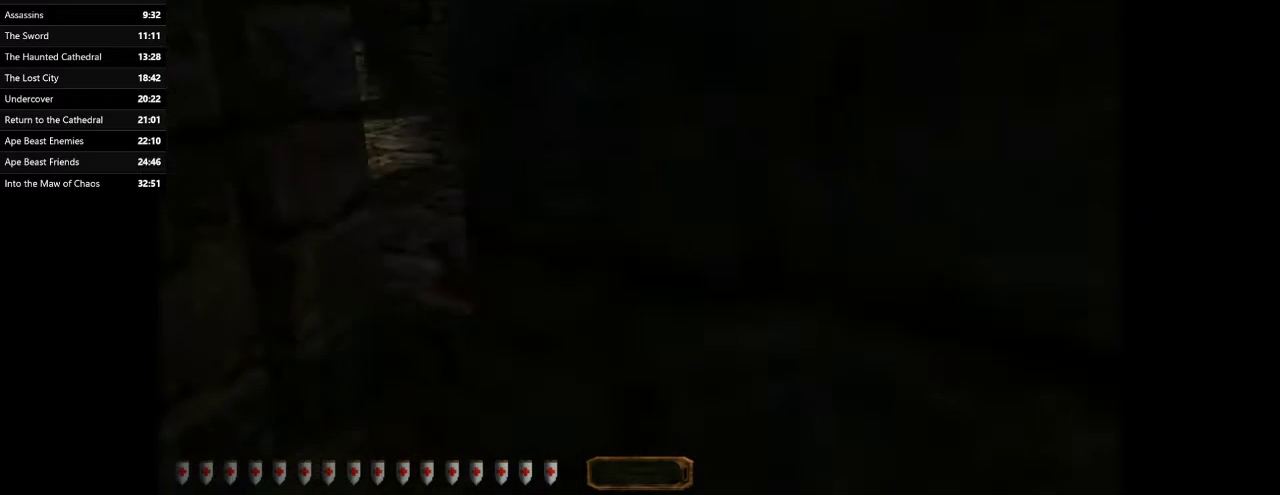
{"keys": ["q"], "mouse": [], "events": [[333, "w", "up"], [400, "q", "down"]]}
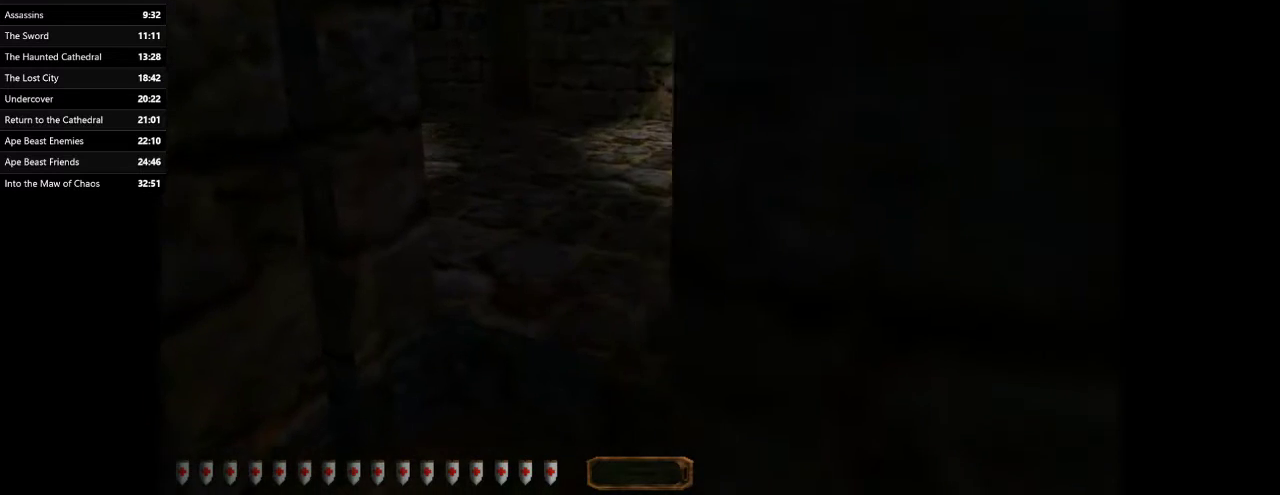
{"keys": ["q"], "mouse": [], "events": []}
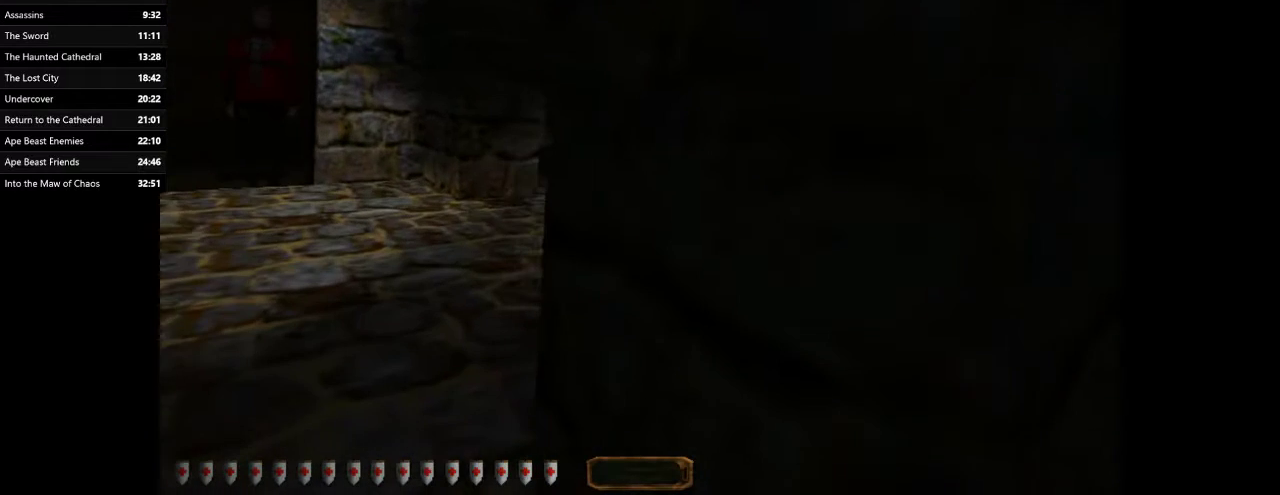
{"keys": ["q"], "mouse": [], "events": []}
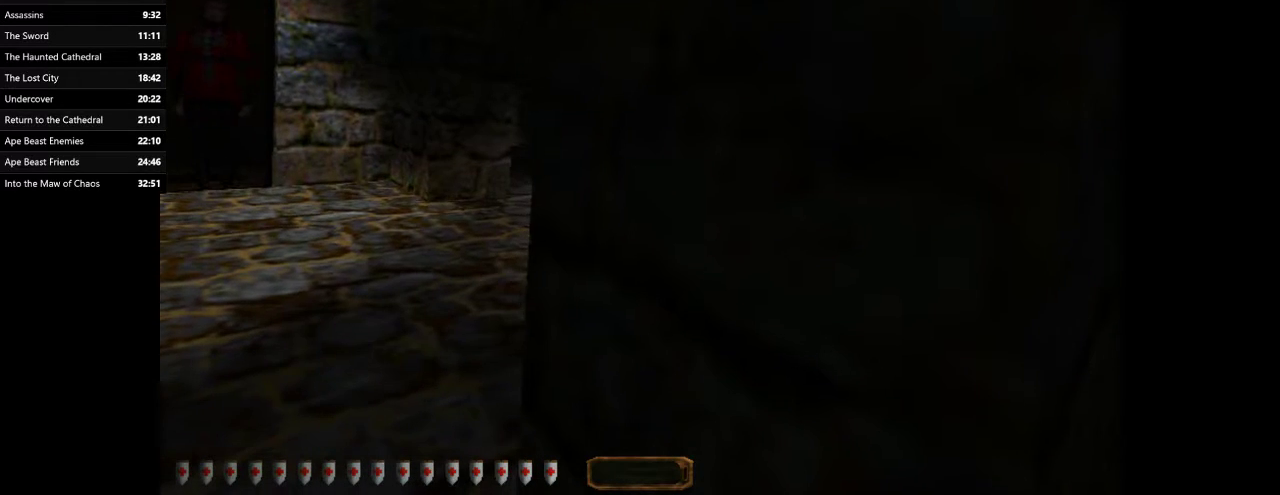
{"keys": ["q"], "mouse": [], "events": []}
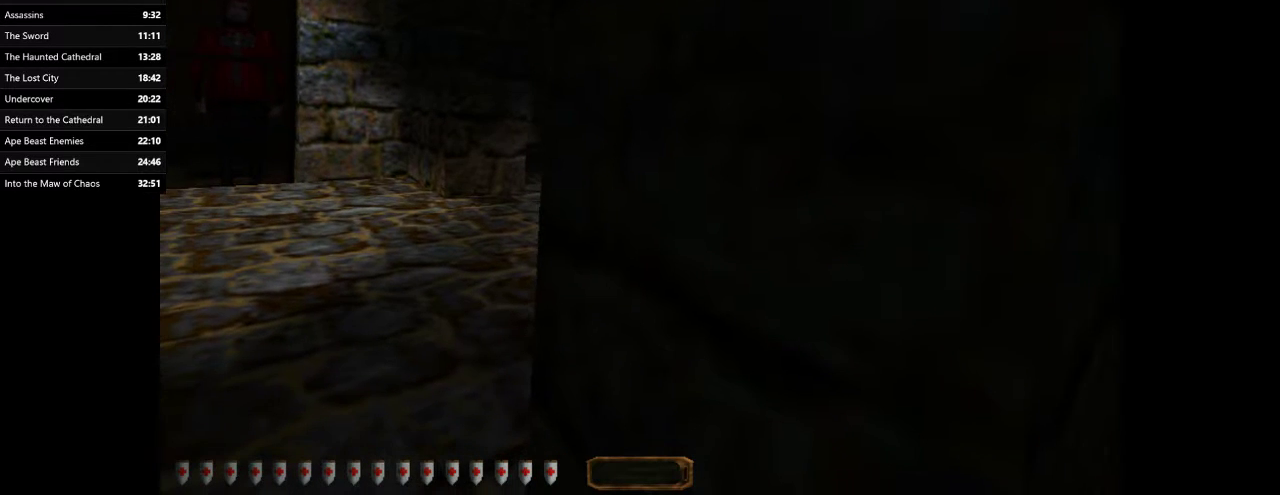
{"keys": ["q"], "mouse": [], "events": []}
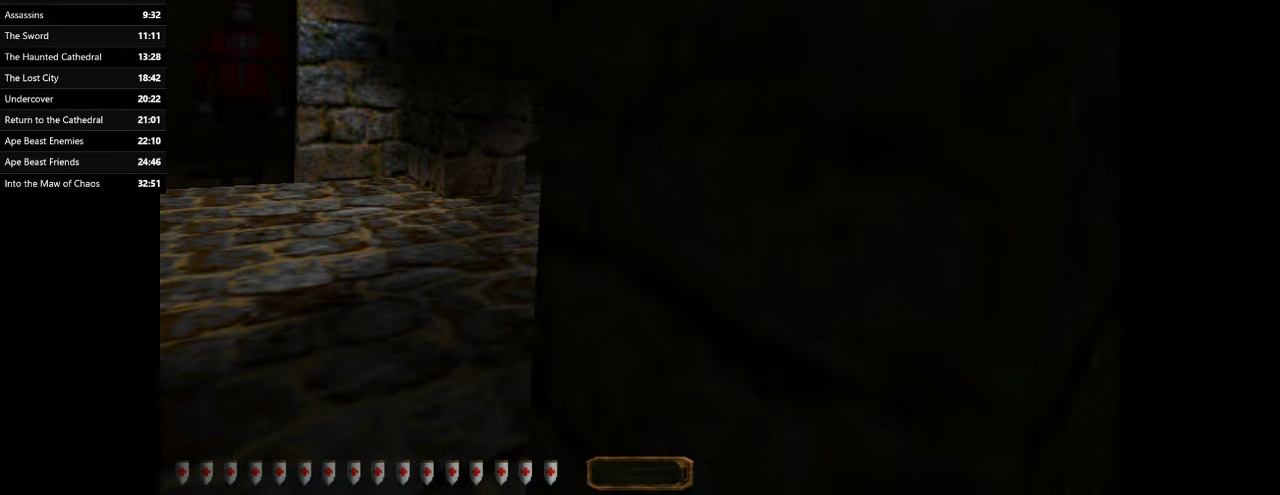
{"keys": ["q"], "mouse": [], "events": []}
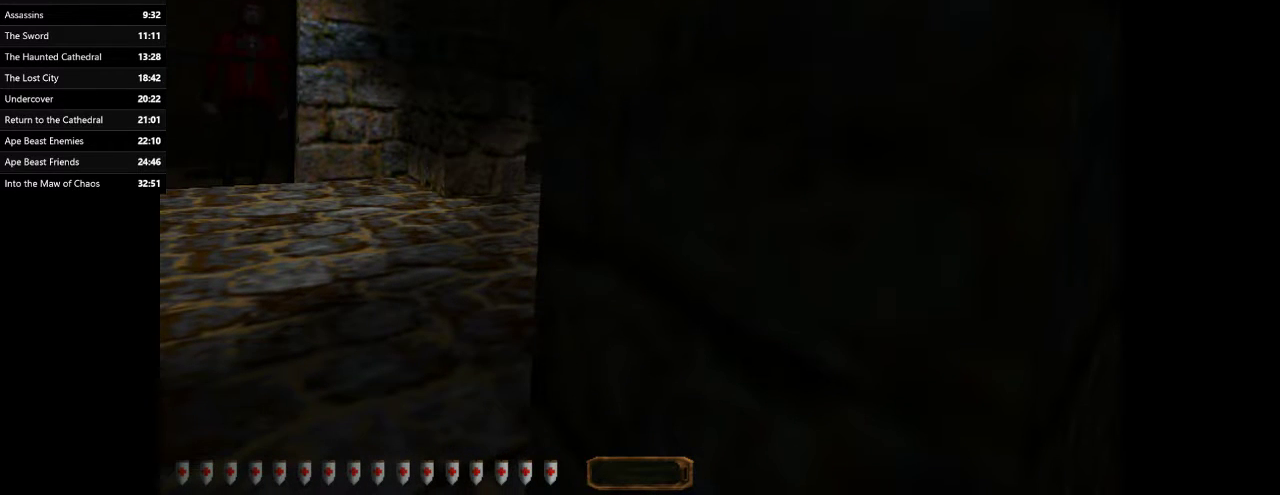
{"keys": ["q"], "mouse": [], "events": []}
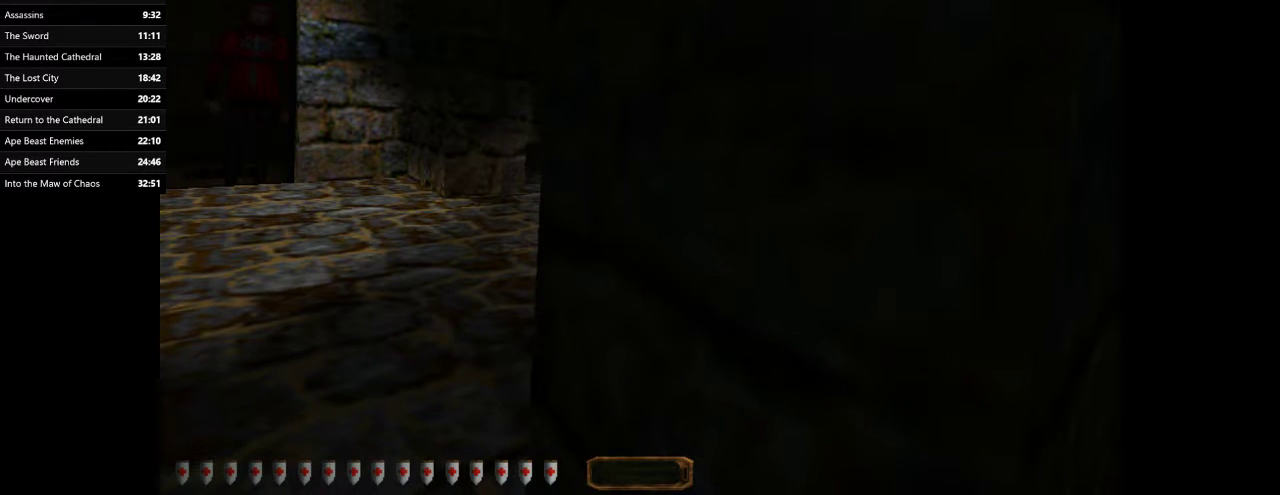
{"keys": ["q"], "mouse": [], "events": []}